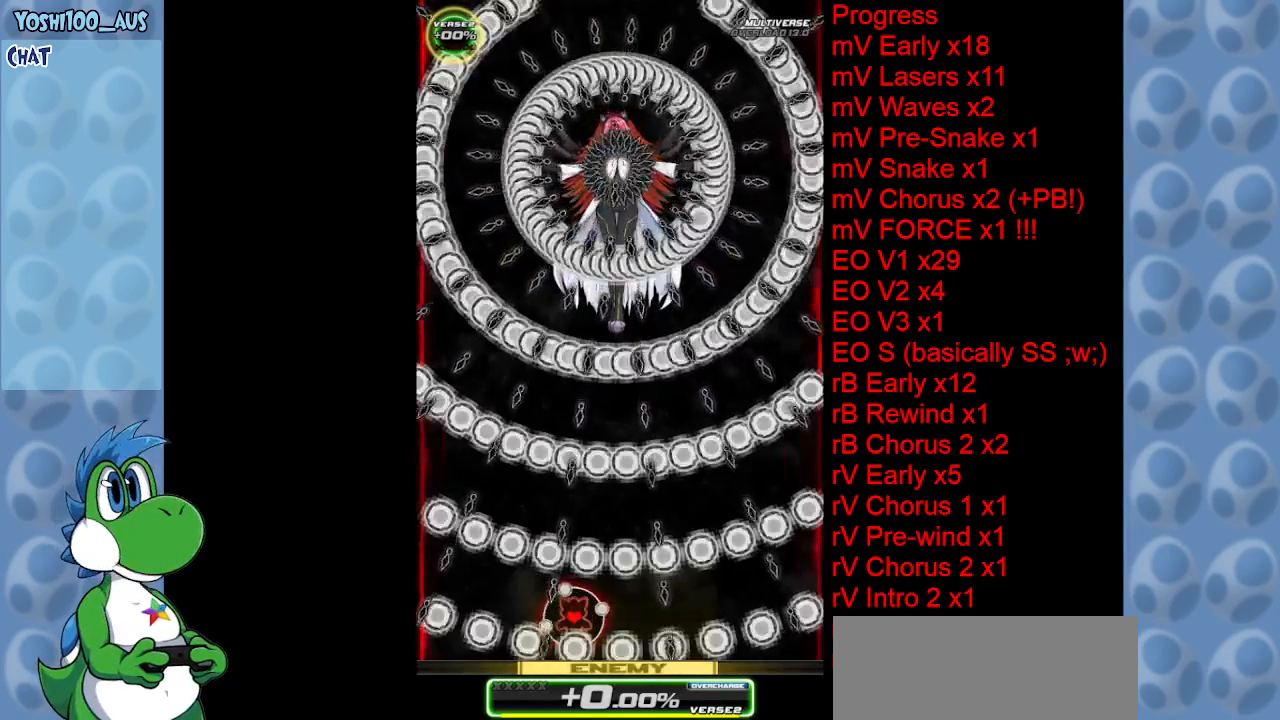
Gameplay with keyboard; each line is a JSON object with the keys held at the frame after it. "events" lists presses ("down") and releases ("up") of "c", "down", "left", "right", "up", "x" and "z" between this image and that frame as [ms after this image, input, new state], when the widget could be followed in between. No other keys are recorded. Mouse input is not recorded.
{"keys": [], "events": []}
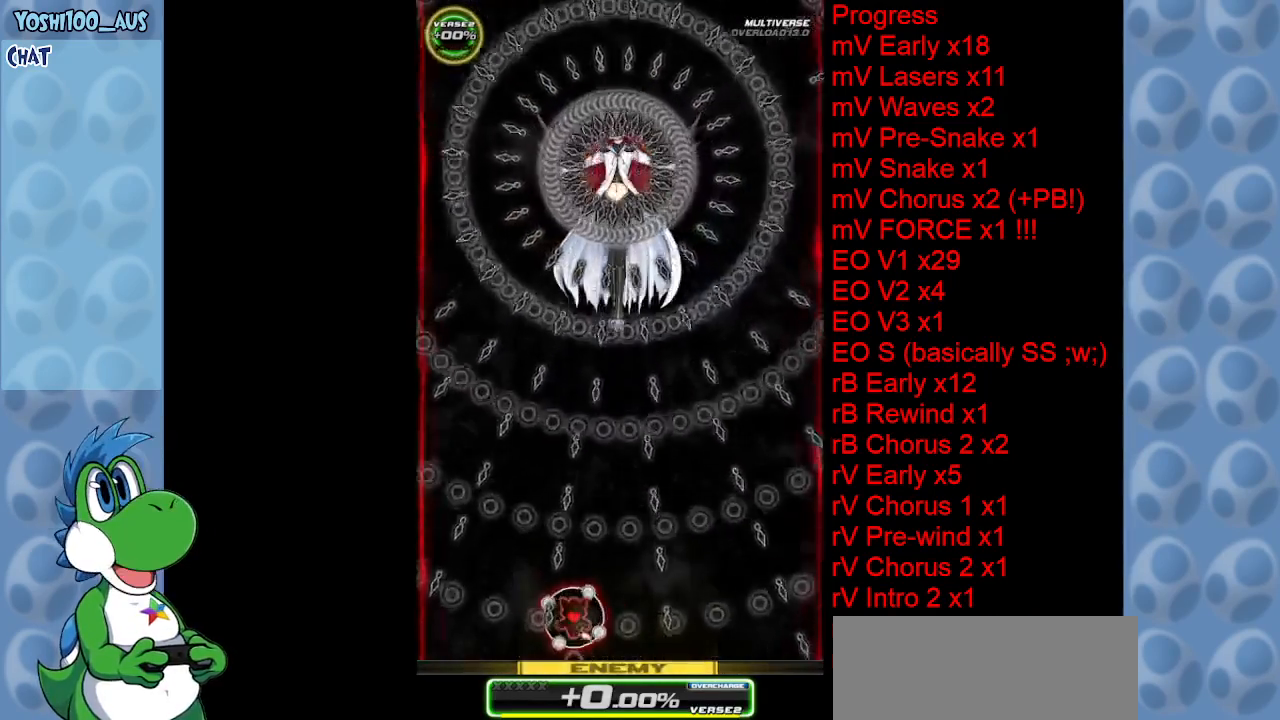
{"keys": [], "events": []}
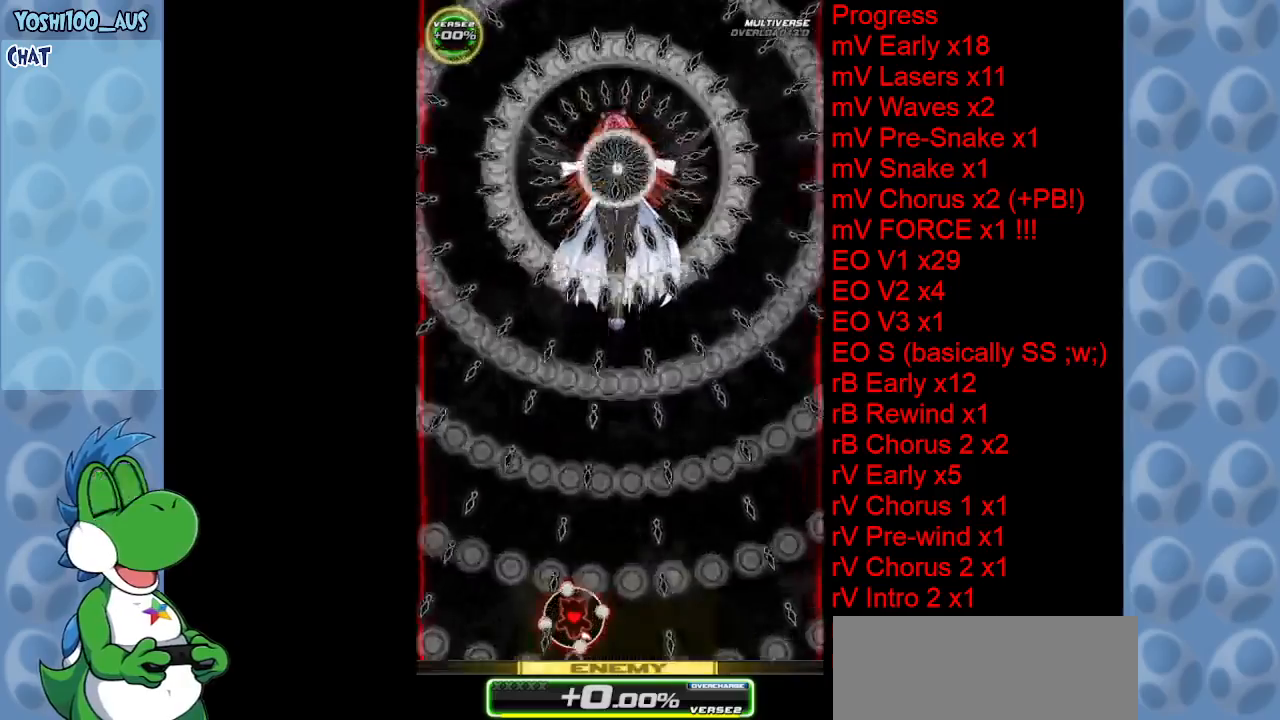
{"keys": [], "events": []}
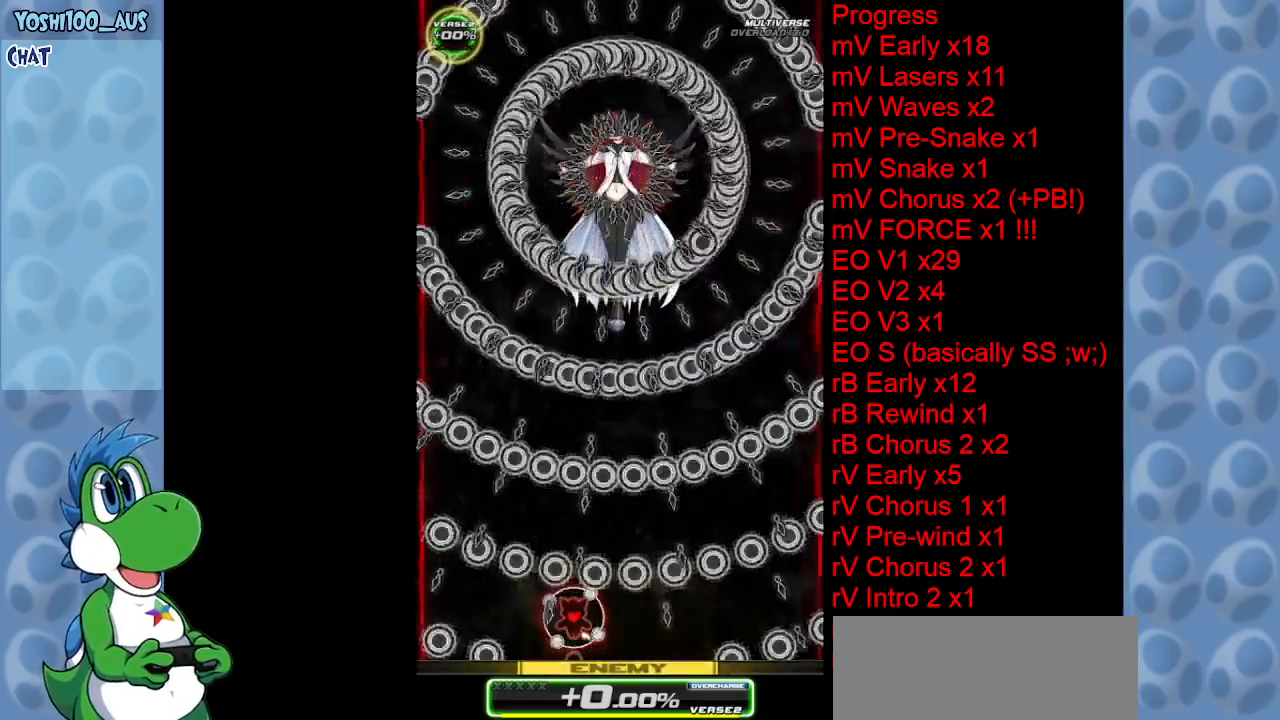
{"keys": [], "events": [[84, "right", "down"], [184, "right", "up"]]}
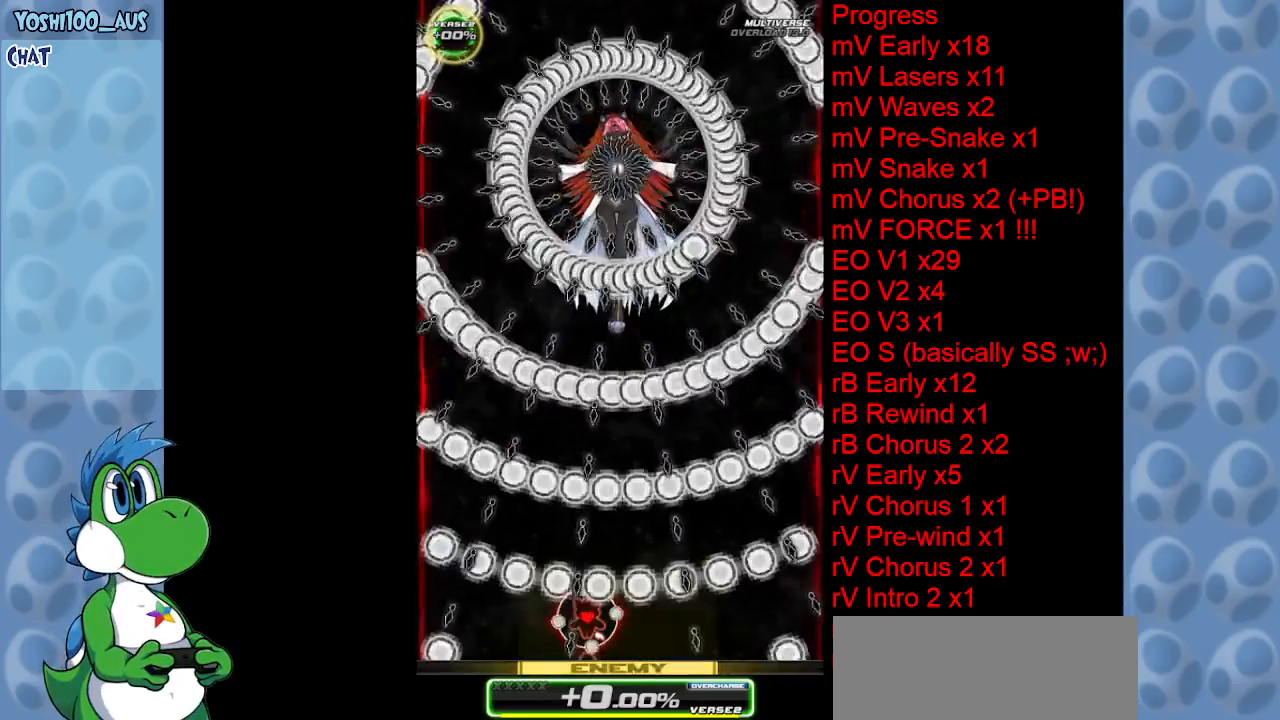
{"keys": [], "events": []}
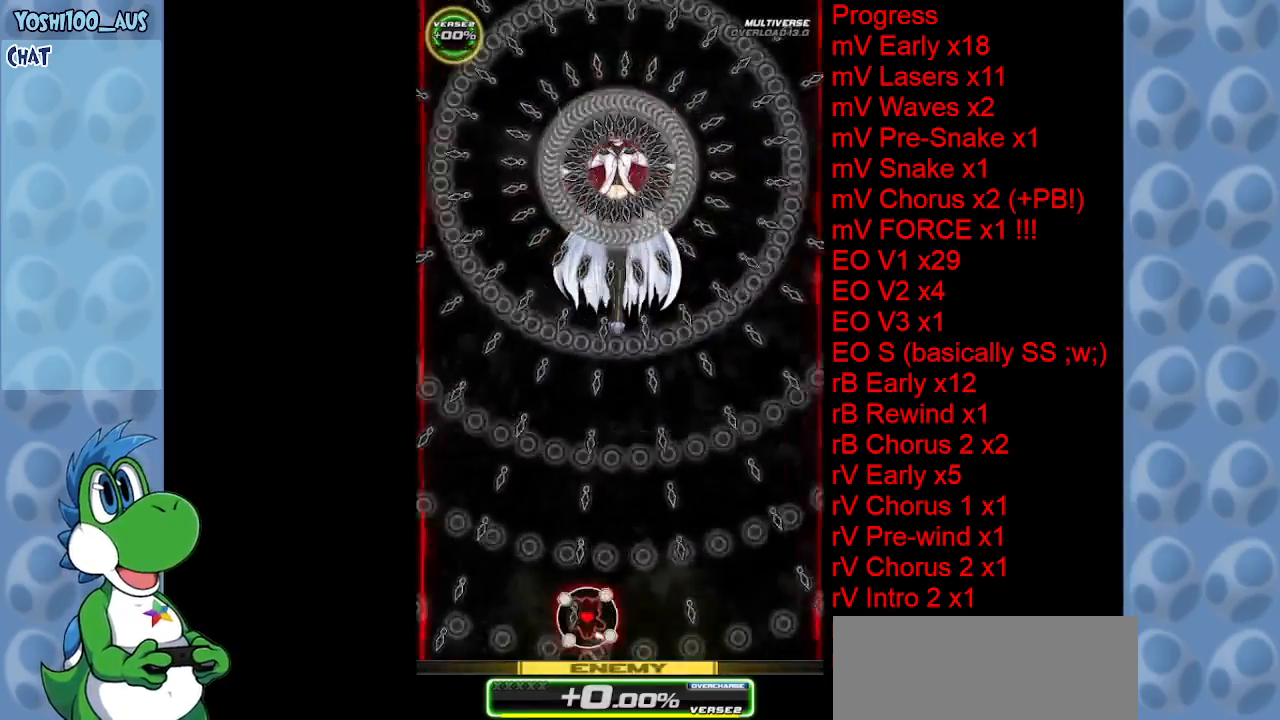
{"keys": [], "events": []}
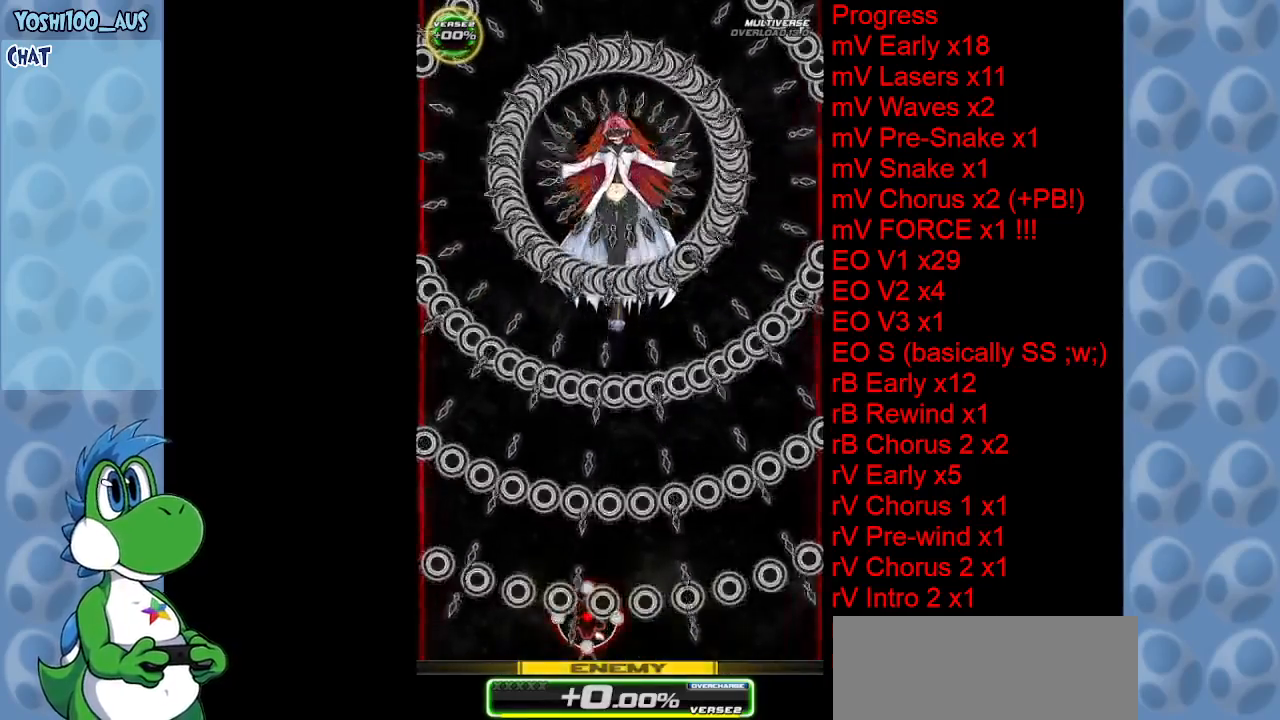
{"keys": [], "events": []}
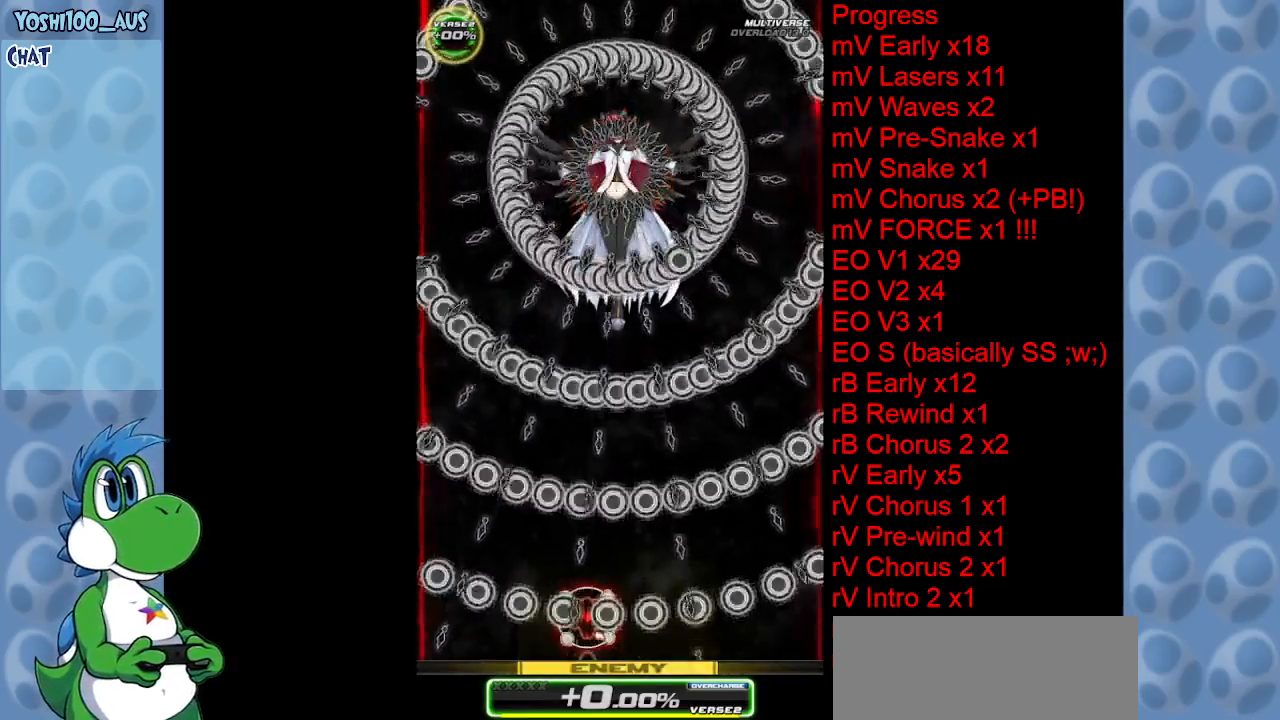
{"keys": [], "events": [[250, "right", "down"], [284, "right", "up"]]}
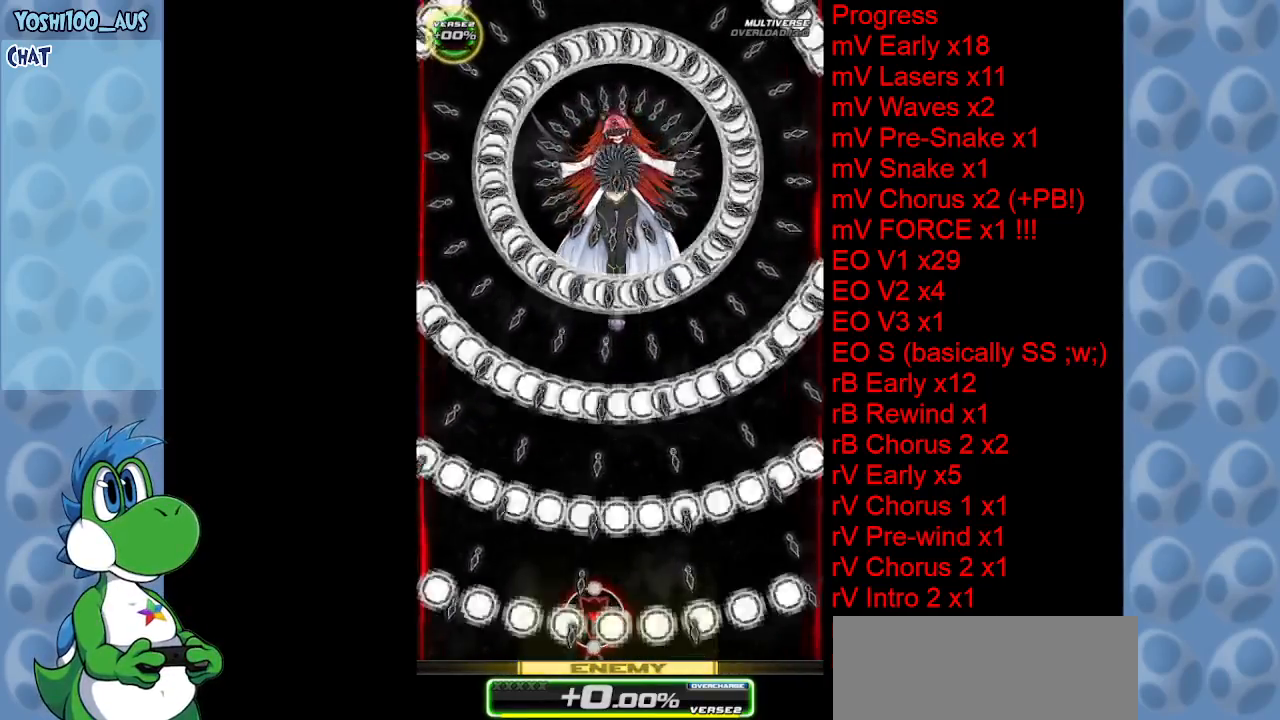
{"keys": [], "events": []}
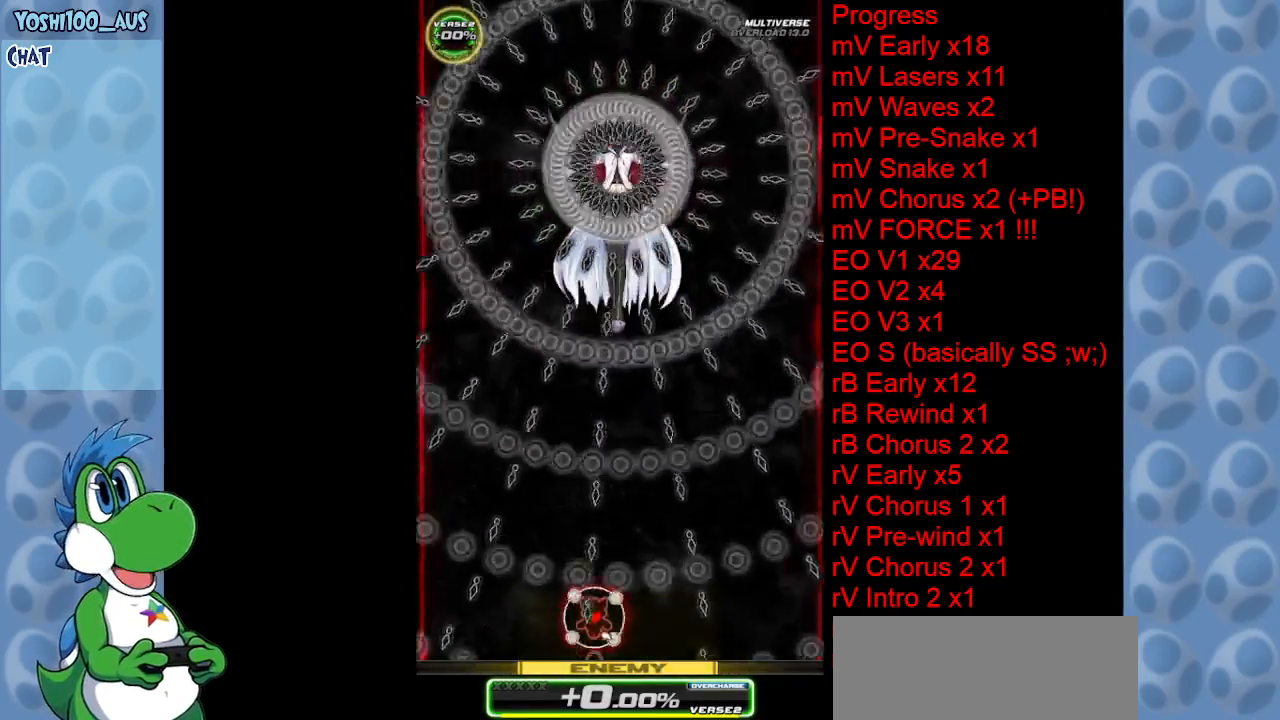
{"keys": [], "events": [[34, "right", "down"], [84, "right", "up"]]}
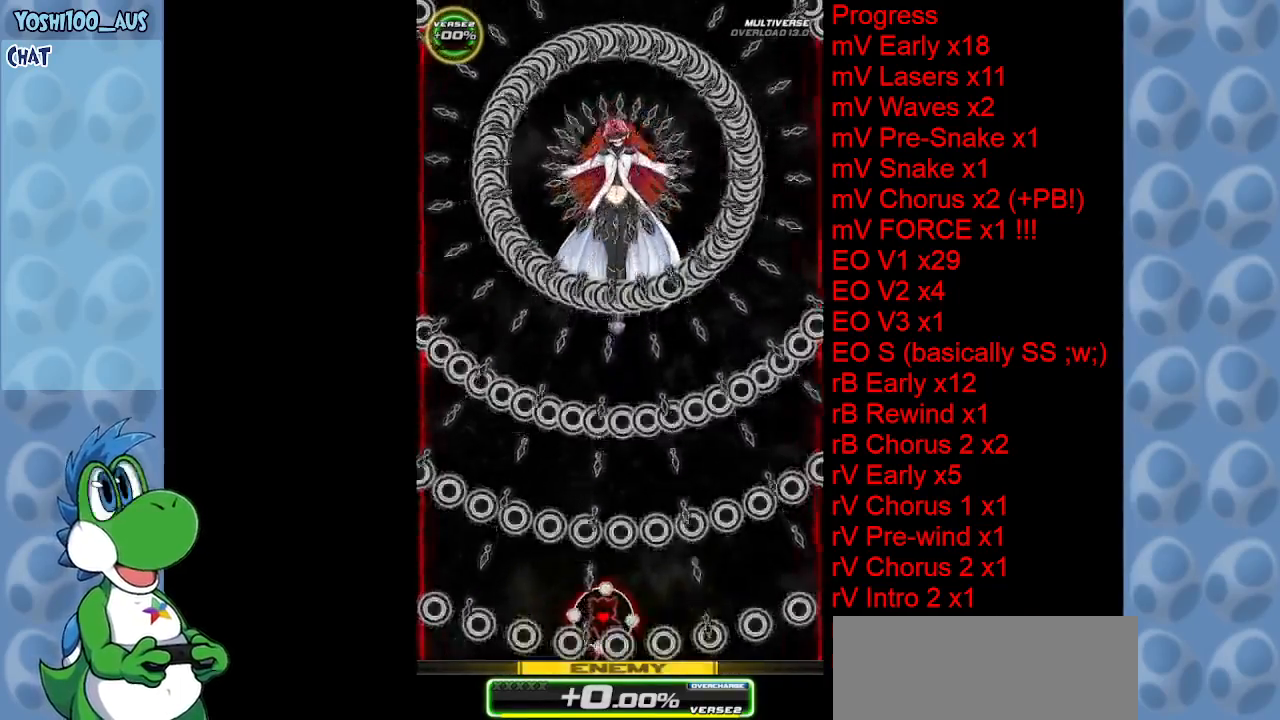
{"keys": [], "events": []}
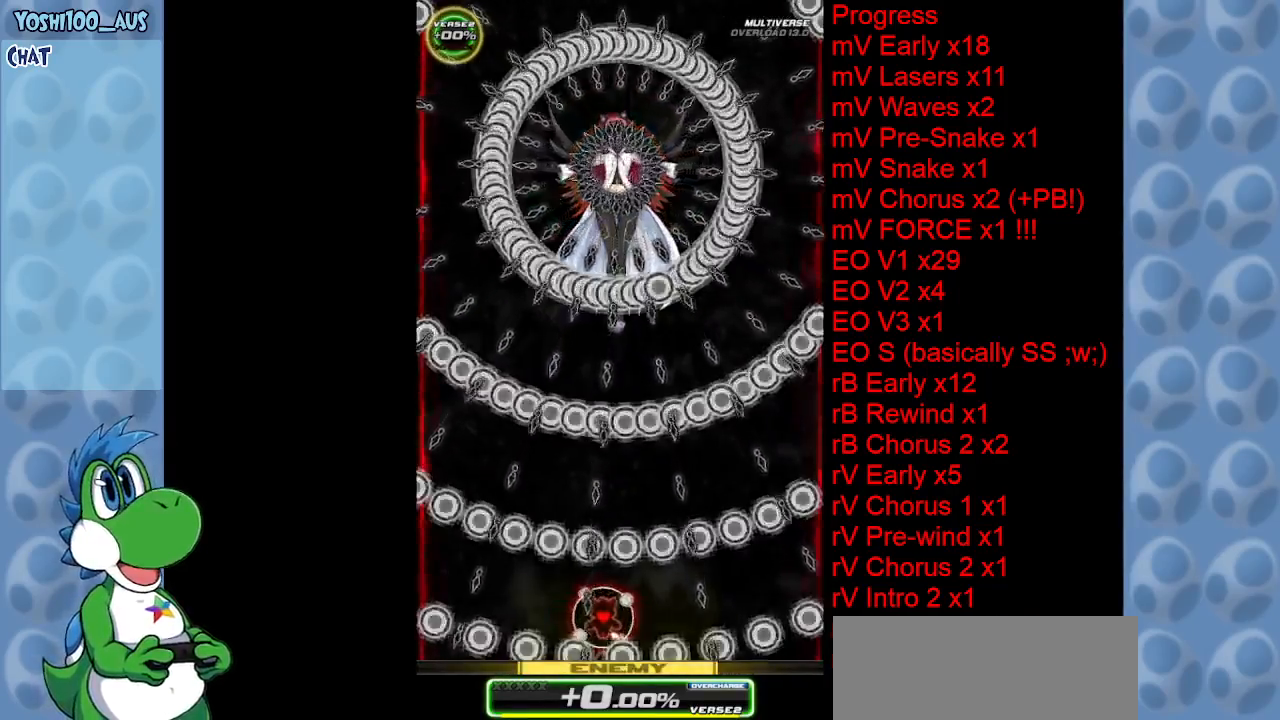
{"keys": [], "events": []}
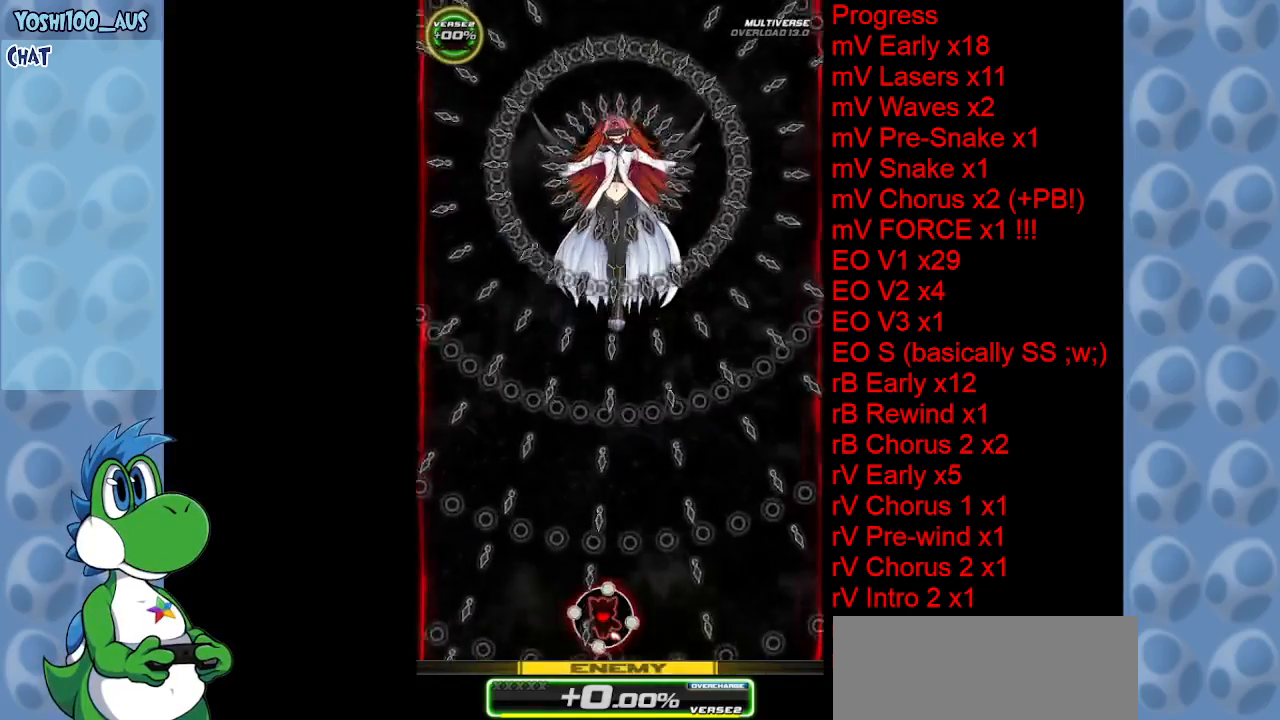
{"keys": ["right"], "events": [[417, "right", "down"]]}
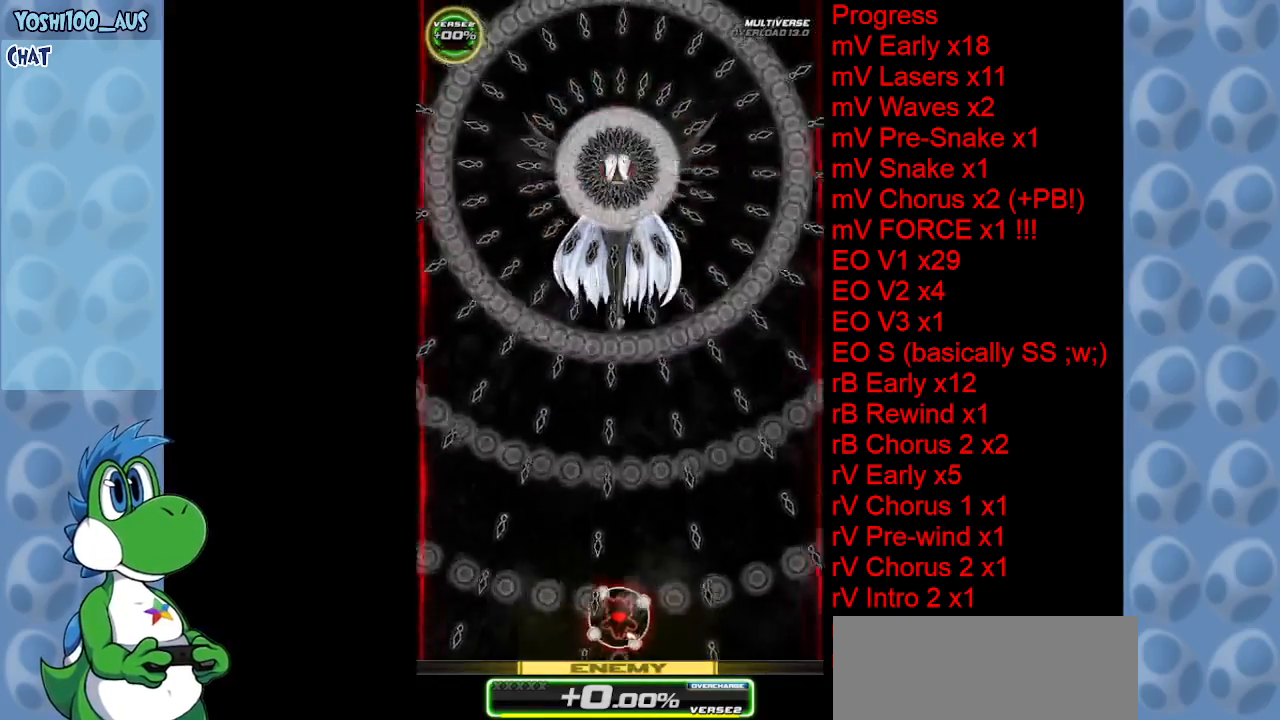
{"keys": ["up"], "events": [[50, "right", "up"], [334, "up", "down"], [417, "right", "down"], [467, "right", "up"]]}
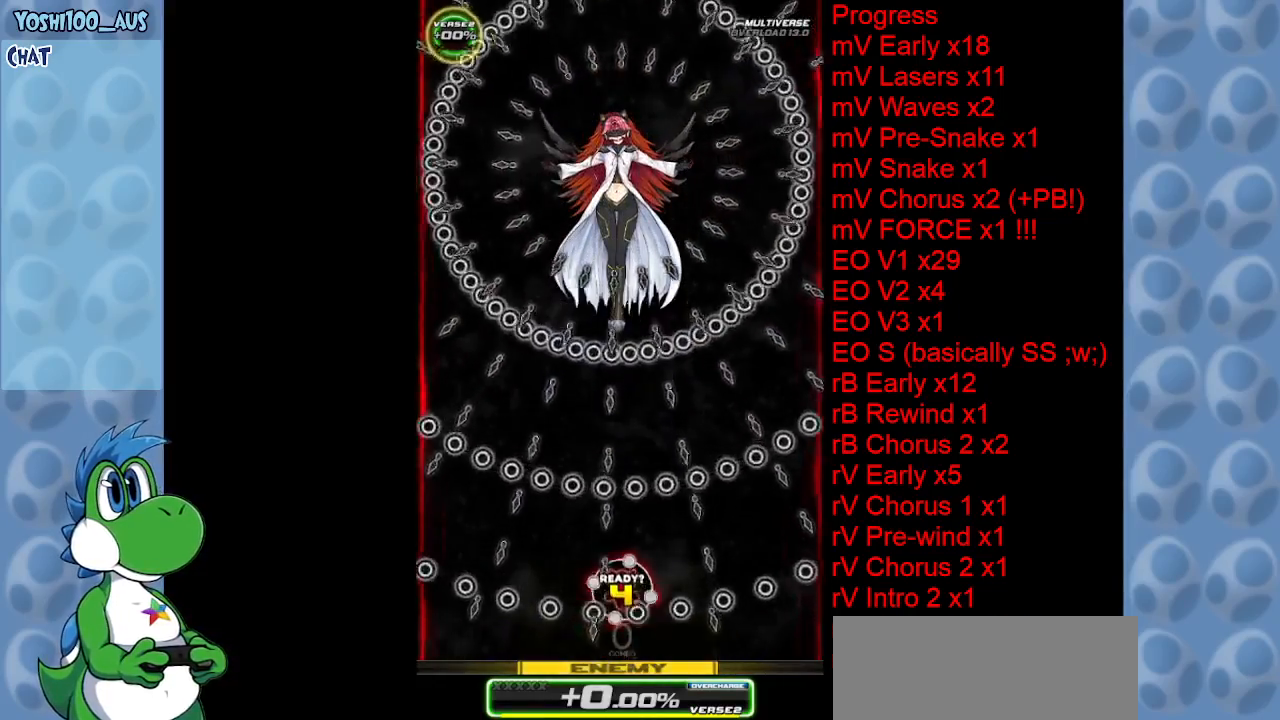
{"keys": ["up"], "events": []}
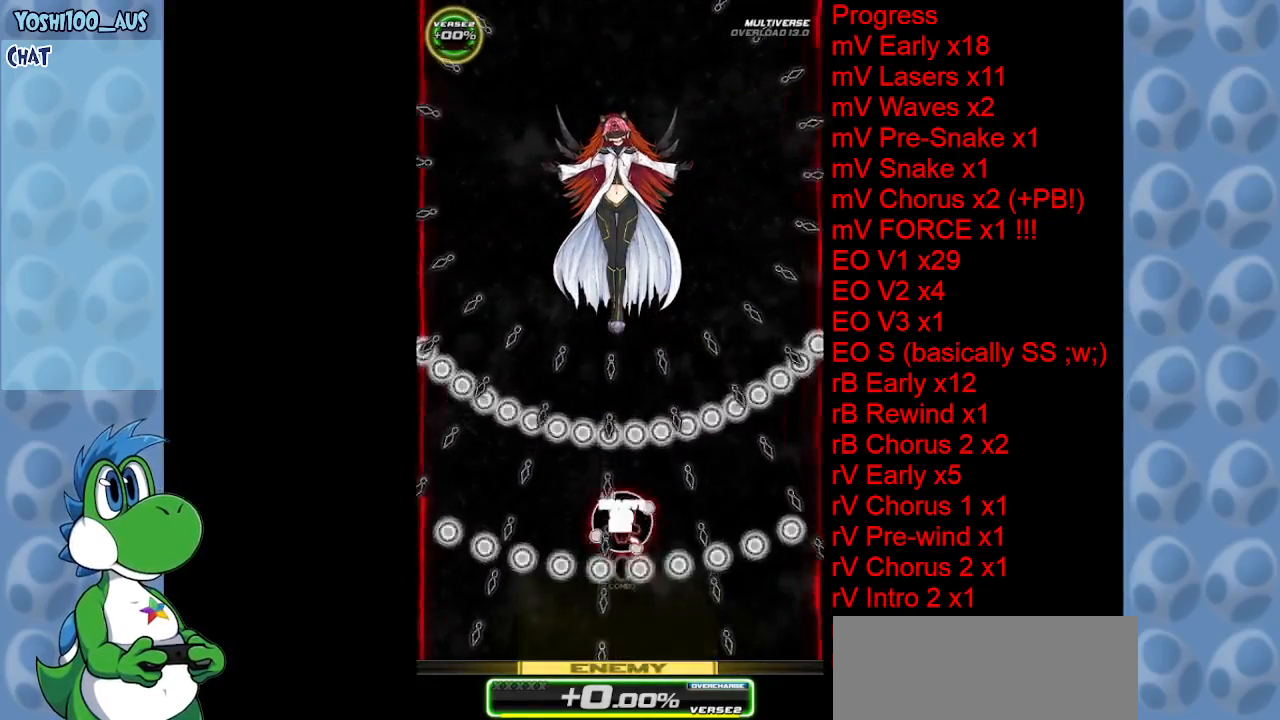
{"keys": ["right", "up"], "events": [[267, "right", "down"]]}
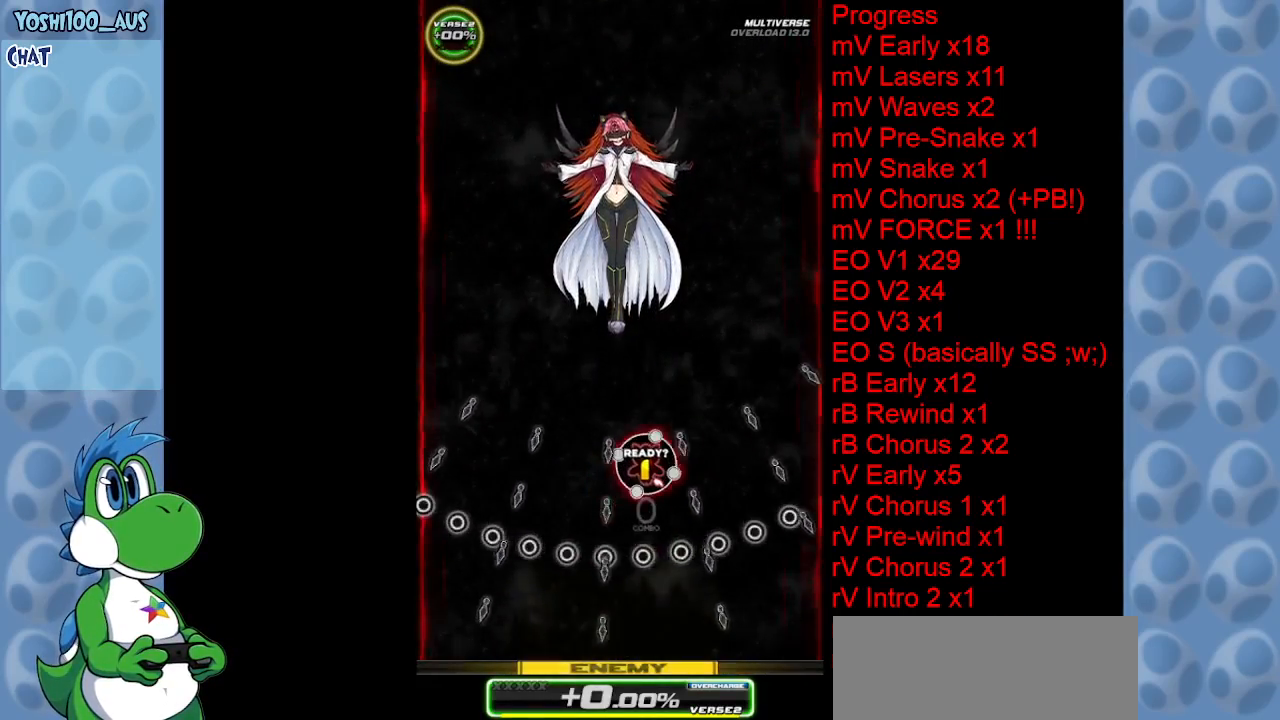
{"keys": ["down", "z"], "events": [[100, "z", "down"], [234, "z", "up"], [284, "right", "up"], [334, "up", "up"], [384, "z", "down"], [467, "down", "down"]]}
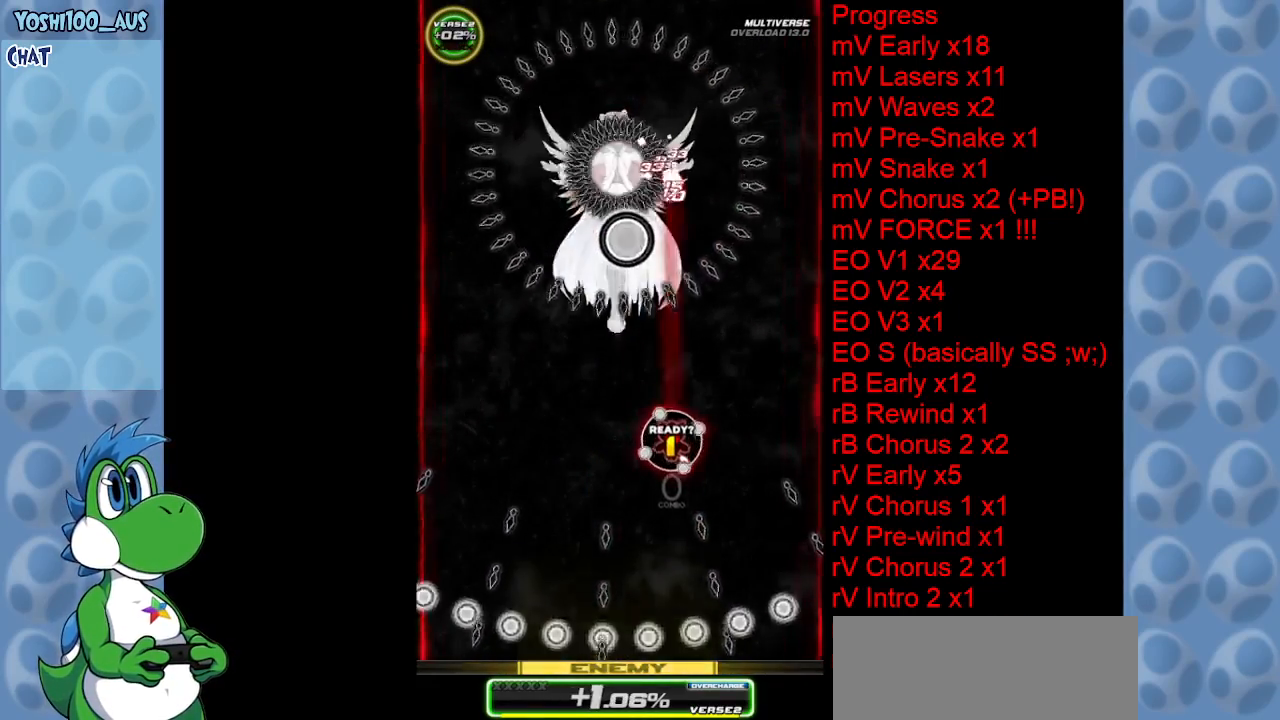
{"keys": ["down"], "events": [[17, "z", "up"], [200, "z", "down"], [350, "z", "up"]]}
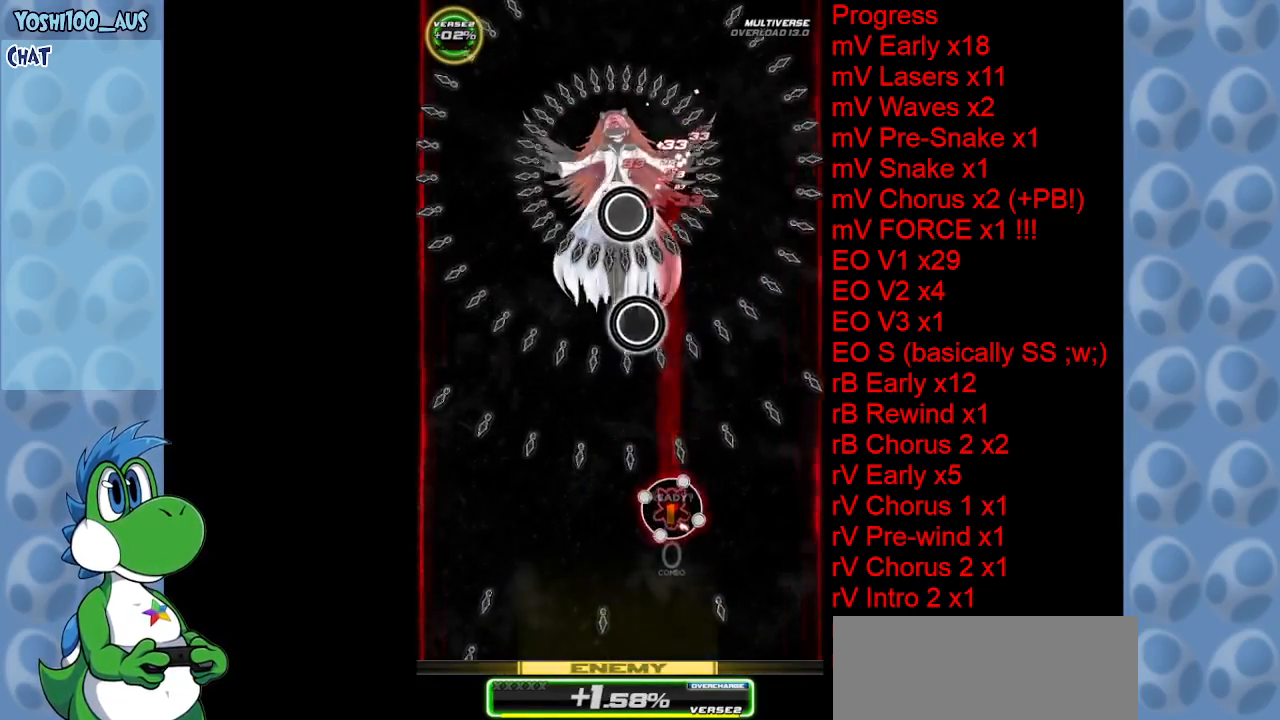
{"keys": ["down", "z"], "events": [[34, "z", "down"], [217, "z", "up"], [350, "z", "down"]]}
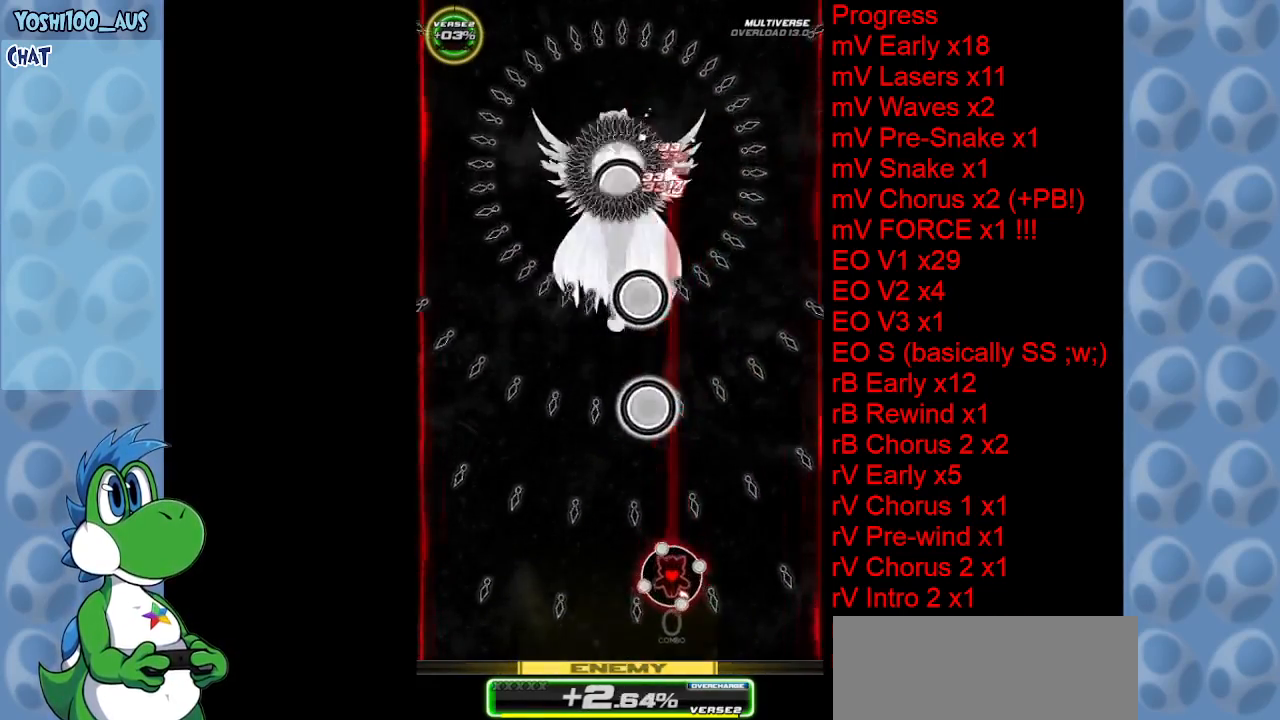
{"keys": [], "events": [[50, "z", "up"], [100, "down", "up"], [200, "z", "down"], [384, "z", "up"]]}
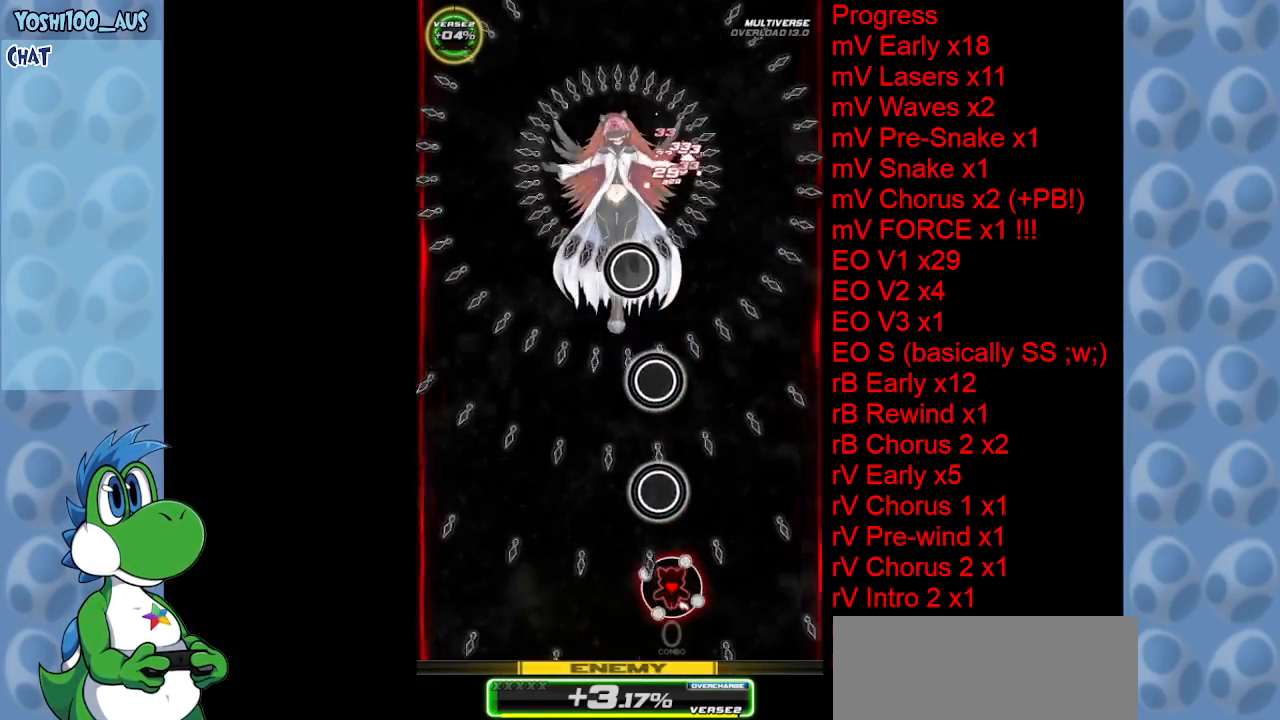
{"keys": ["left", "up", "z"], "events": [[117, "z", "down"], [167, "left", "down"], [250, "z", "up"], [400, "up", "down"], [400, "z", "down"]]}
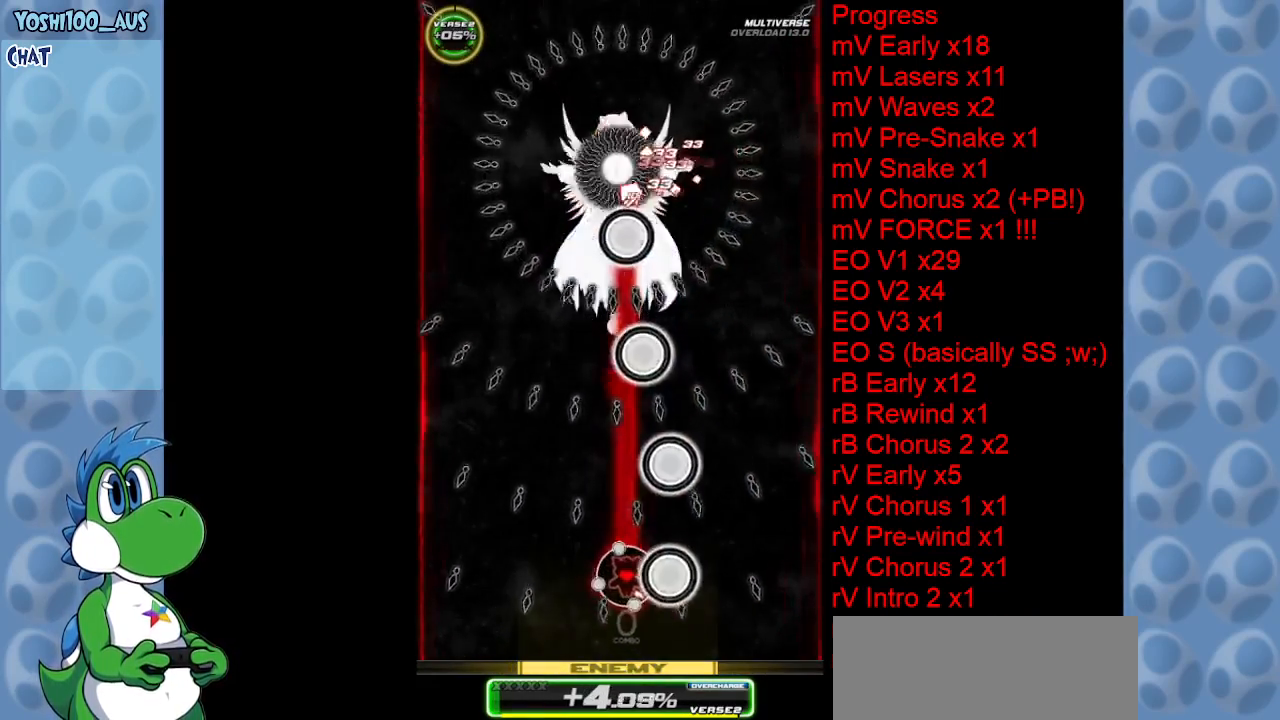
{"keys": ["up"], "events": [[67, "z", "up"], [267, "z", "down"], [417, "left", "up"], [417, "z", "up"]]}
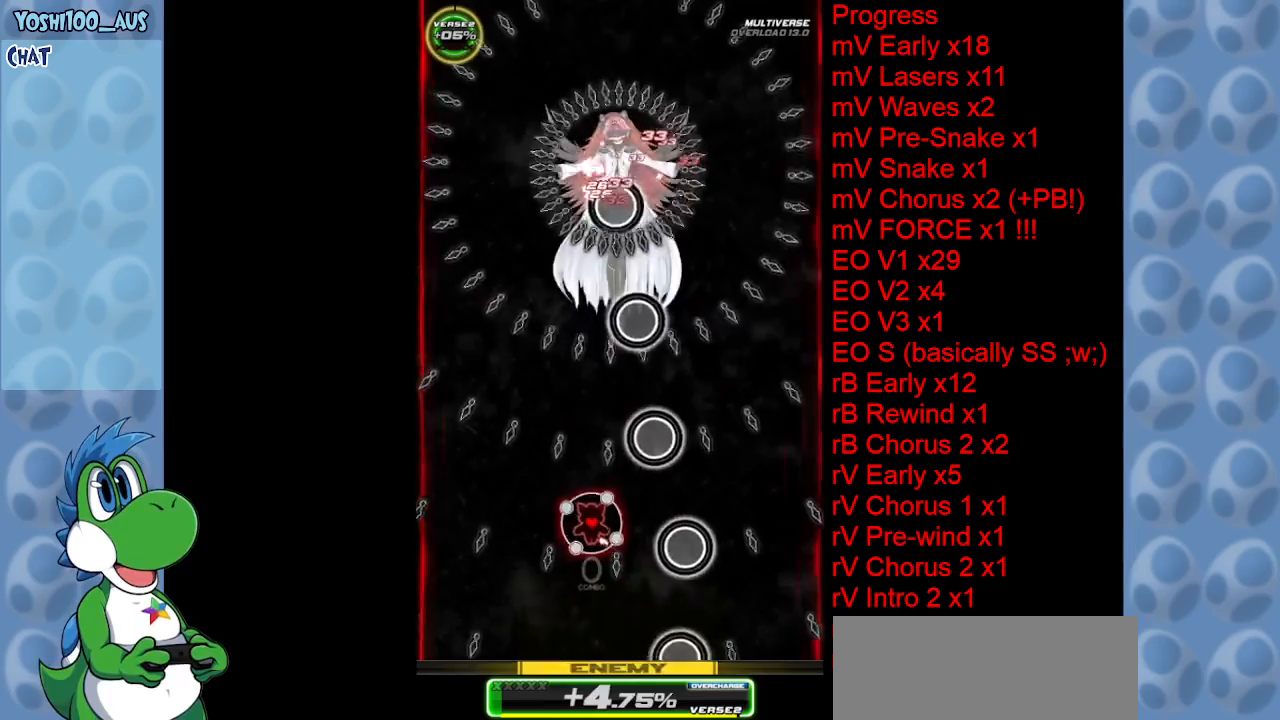
{"keys": ["up", "z"], "events": [[100, "z", "down"], [234, "z", "up"], [467, "z", "down"]]}
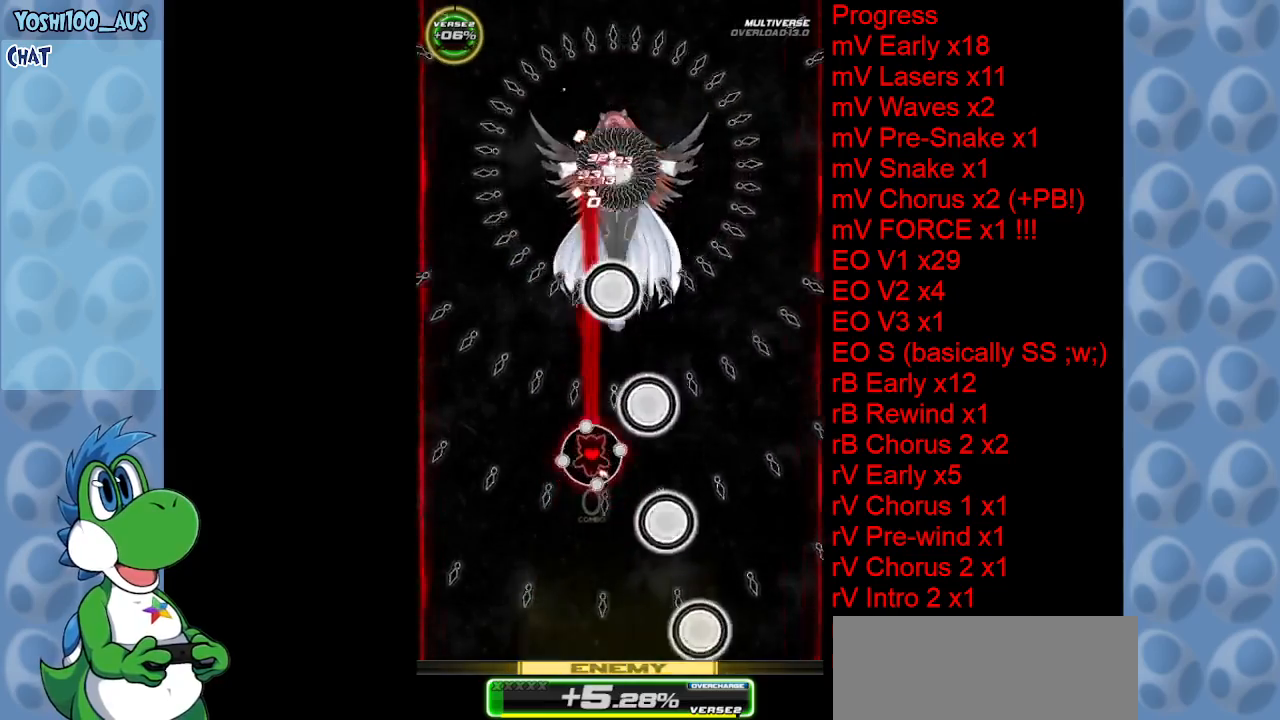
{"keys": ["down", "left"], "events": [[100, "left", "down"], [100, "z", "up"], [150, "up", "up"], [350, "z", "down"], [400, "down", "down"], [484, "z", "up"]]}
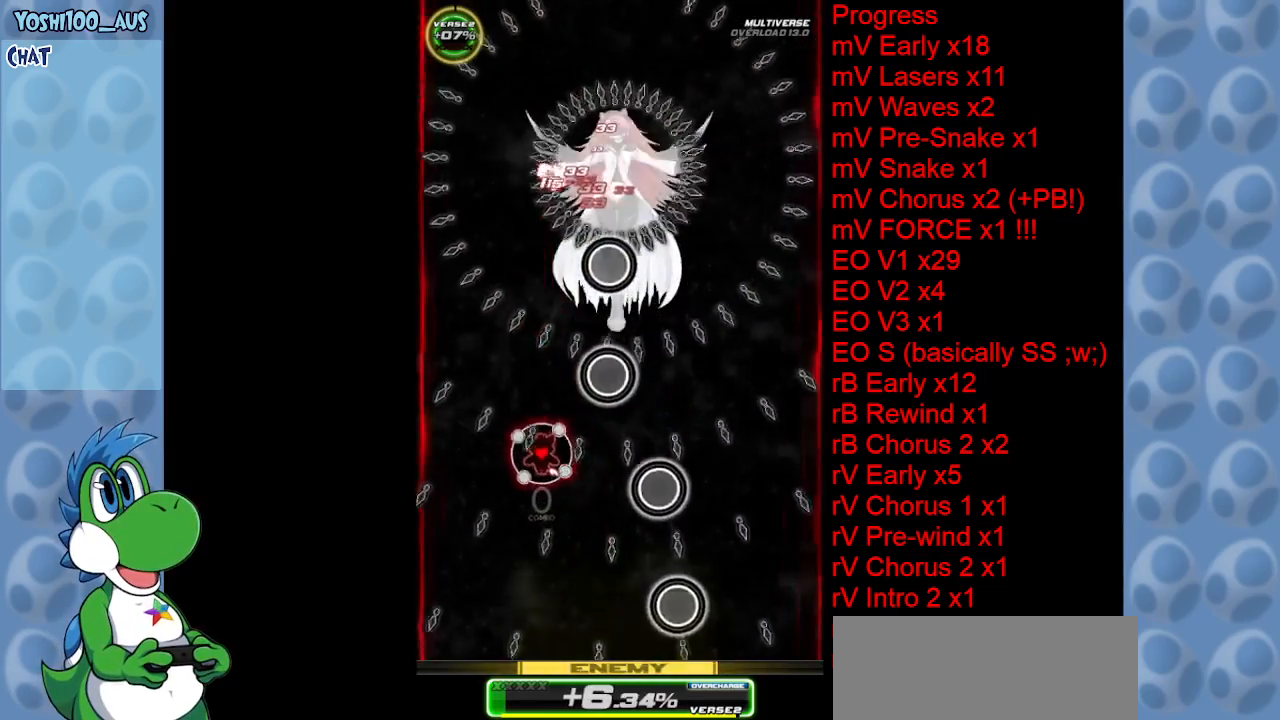
{"keys": ["left"], "events": [[84, "left", "up"], [167, "right", "down"], [217, "z", "down"], [367, "down", "up"], [367, "right", "up"], [367, "z", "up"], [500, "left", "down"]]}
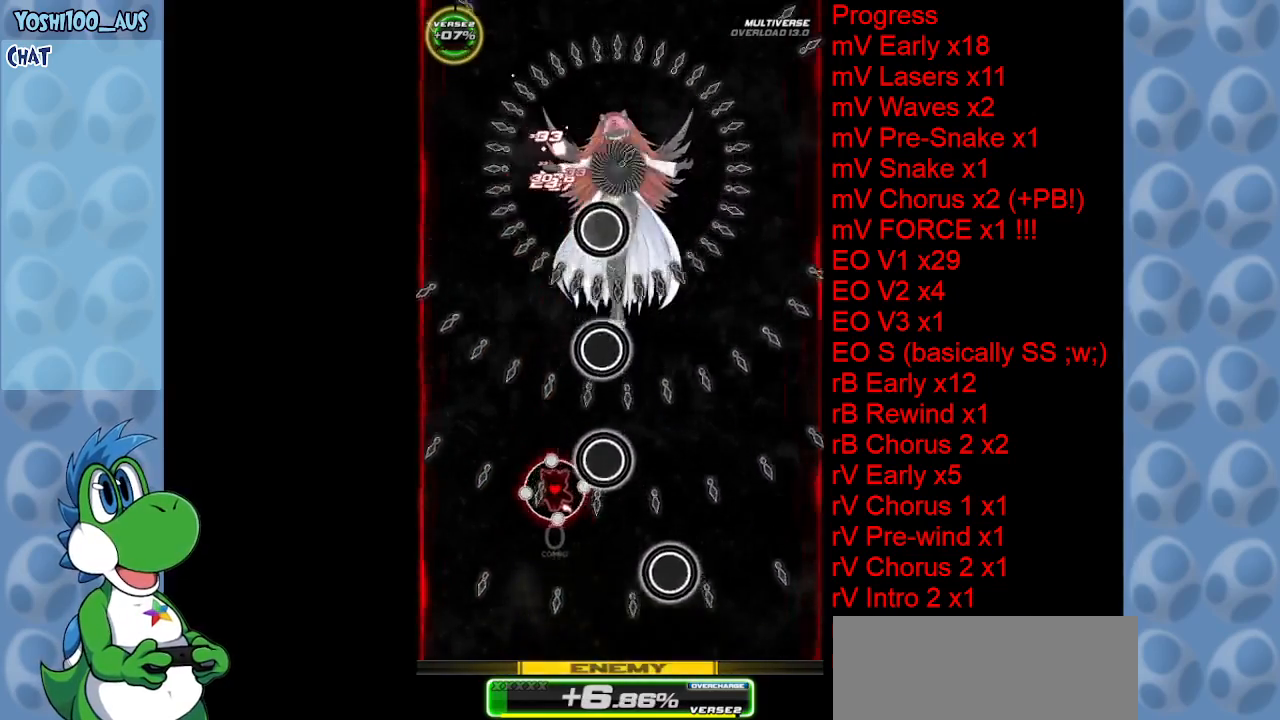
{"keys": ["z"], "events": [[50, "z", "down"], [134, "left", "up"], [184, "z", "up"], [384, "z", "down"]]}
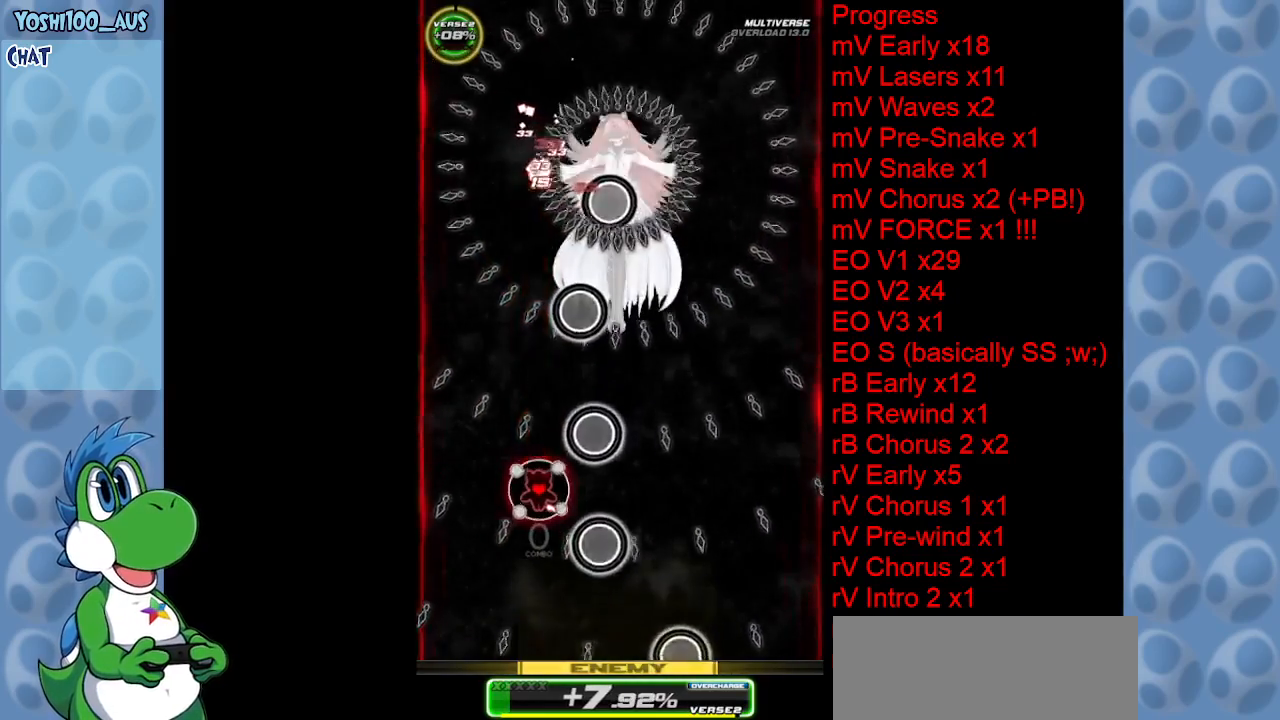
{"keys": ["right"], "events": [[17, "z", "up"], [200, "z", "down"], [300, "left", "down"], [384, "left", "up"], [384, "z", "up"], [484, "right", "down"]]}
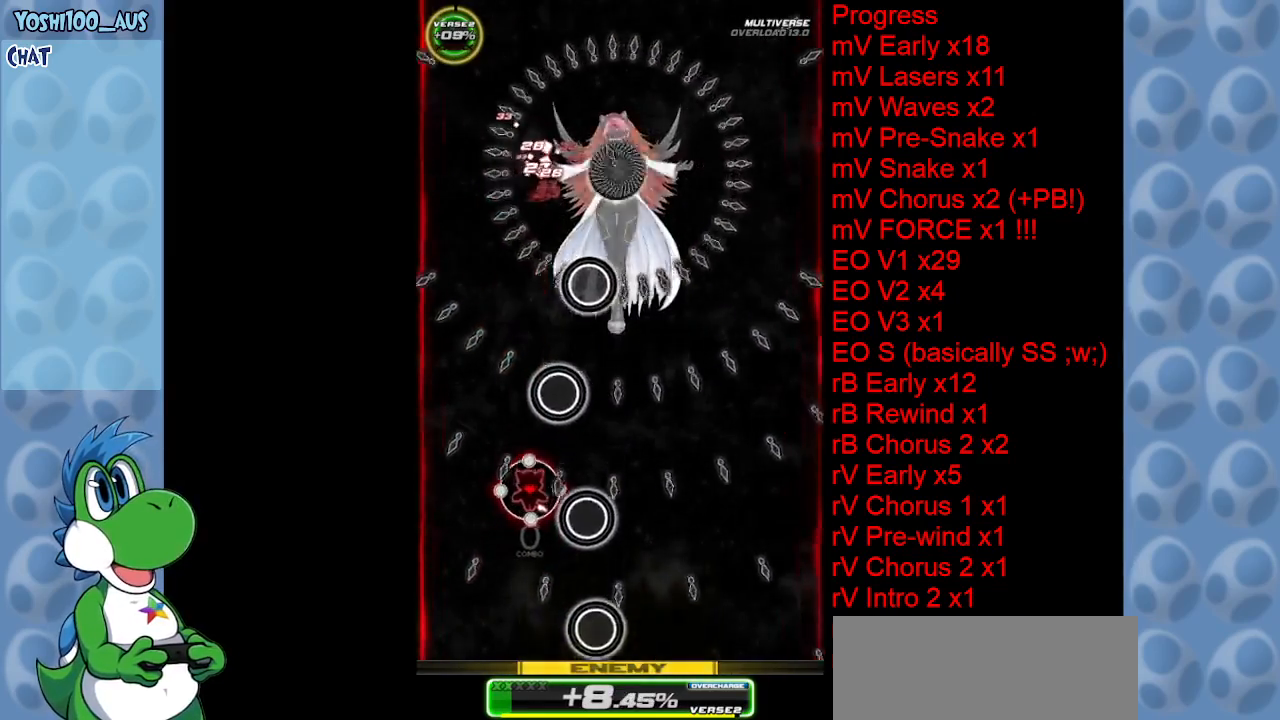
{"keys": ["down", "right", "z"], "events": [[84, "z", "down"], [117, "down", "down"], [217, "z", "up"], [417, "z", "down"]]}
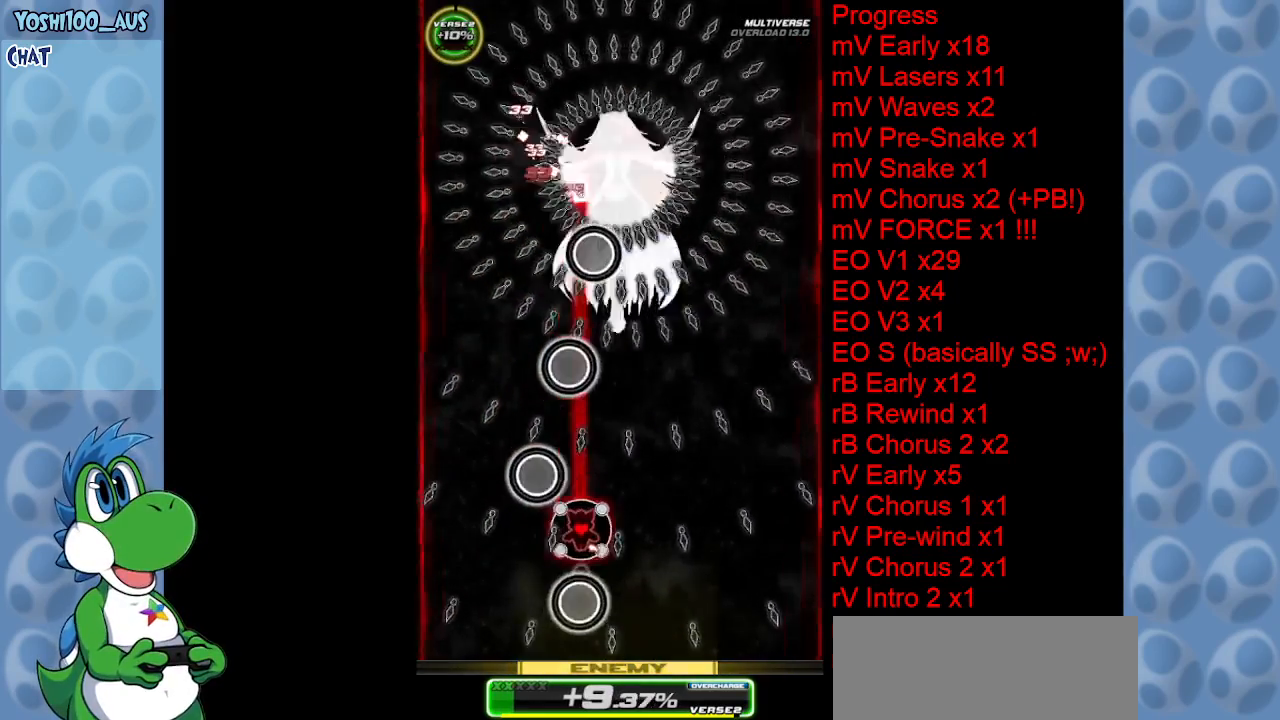
{"keys": ["down"], "events": [[50, "z", "up"], [100, "right", "up"], [234, "z", "down"], [384, "z", "up"]]}
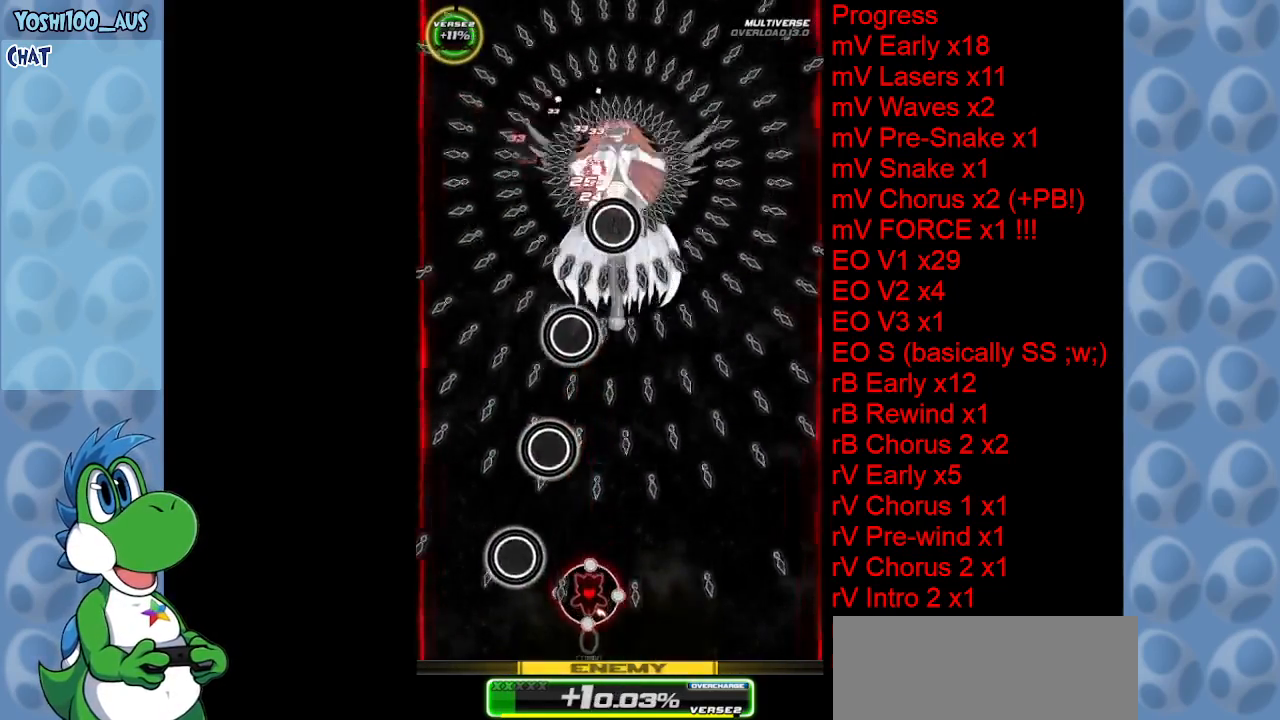
{"keys": ["z"], "events": [[67, "right", "down"], [67, "z", "down"], [250, "right", "up"], [250, "z", "up"], [400, "down", "up"], [400, "z", "down"]]}